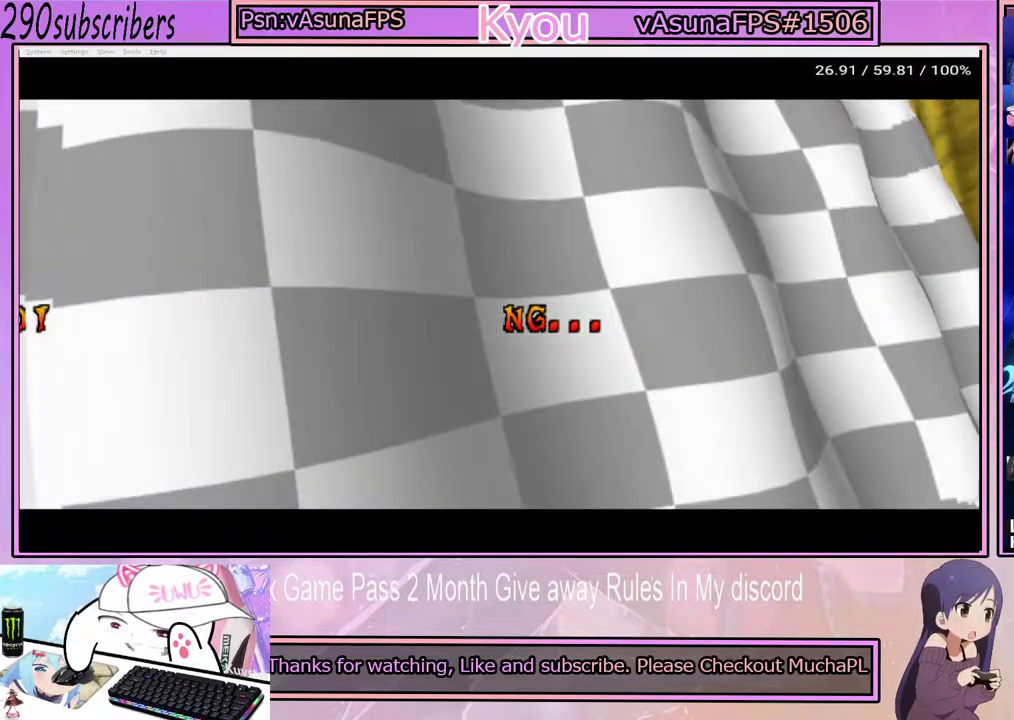
Gameplay with a controller (PlayStation layout); each line is a JSON object with the inputs held at the frame after it. "events" lists button and stick changes between this image and that frame as [ms after this image, input, new state], when the widget could be followed in between. Not read: L3 R3.
{"buttons": ["CROSS"], "left_stick": "center", "right_stick": "center", "events": [[483, "CROSS", "down"]]}
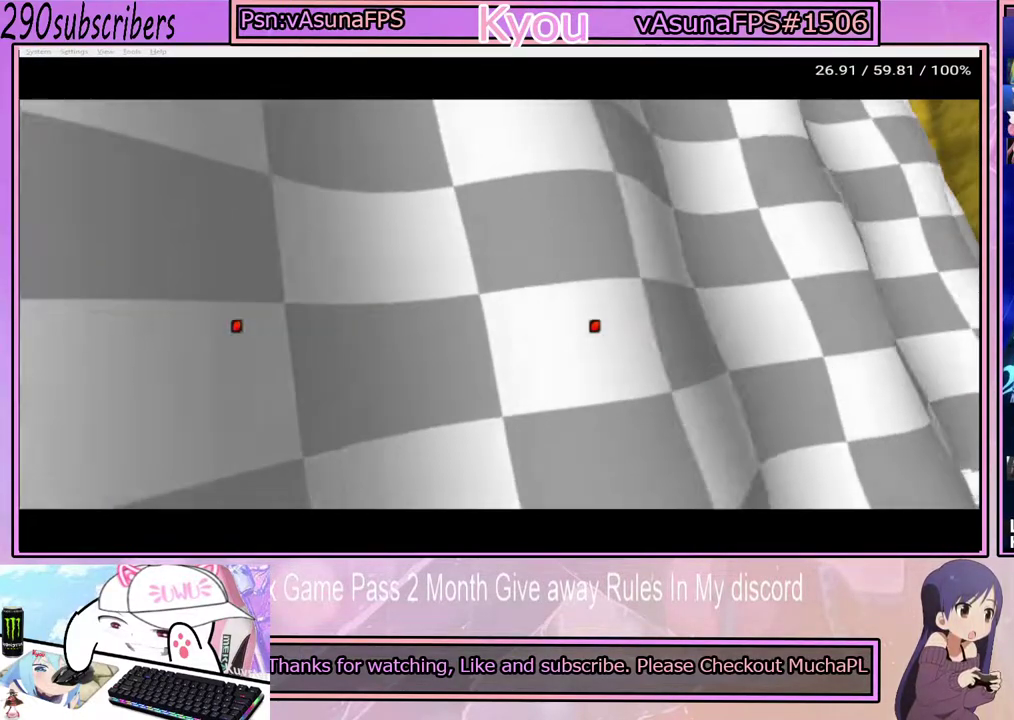
{"buttons": ["CROSS"], "left_stick": "center", "right_stick": "center", "events": [[150, "CROSS", "up"], [450, "CROSS", "down"]]}
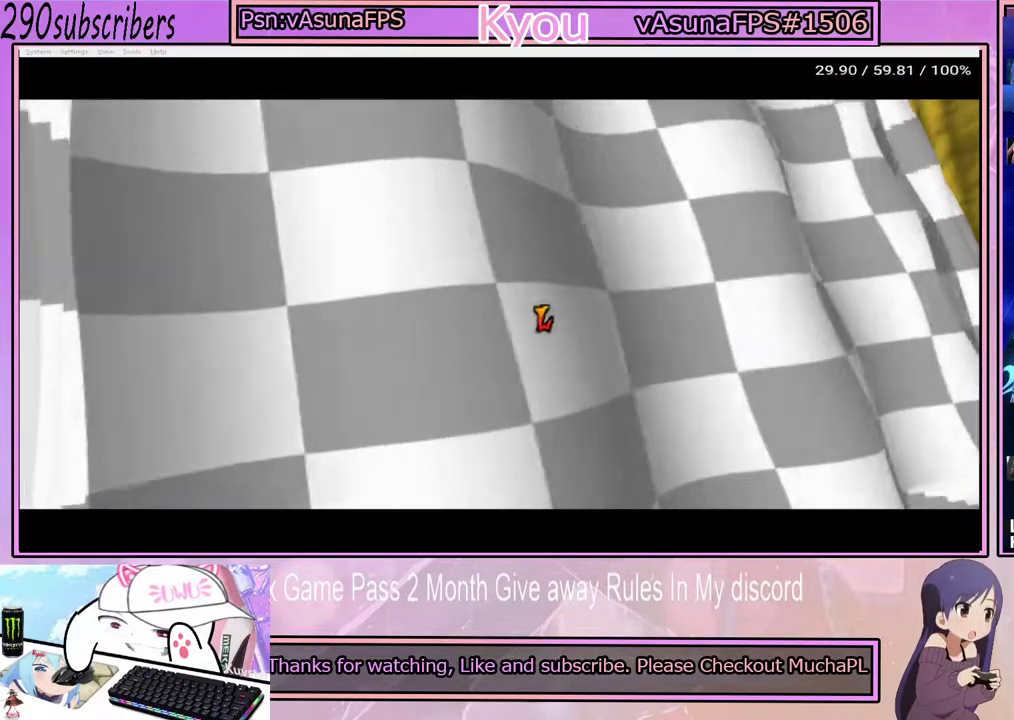
{"buttons": [], "left_stick": "center", "right_stick": "center", "events": [[50, "CROSS", "up"]]}
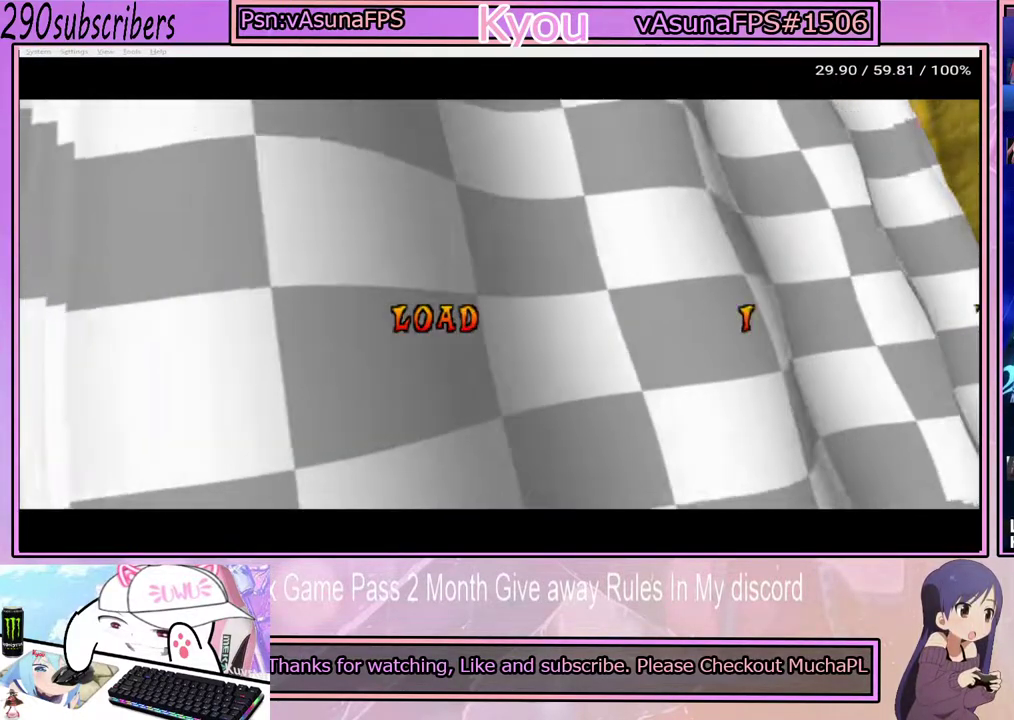
{"buttons": [], "left_stick": "center", "right_stick": "center", "events": [[67, "CROSS", "down"], [250, "CROSS", "up"]]}
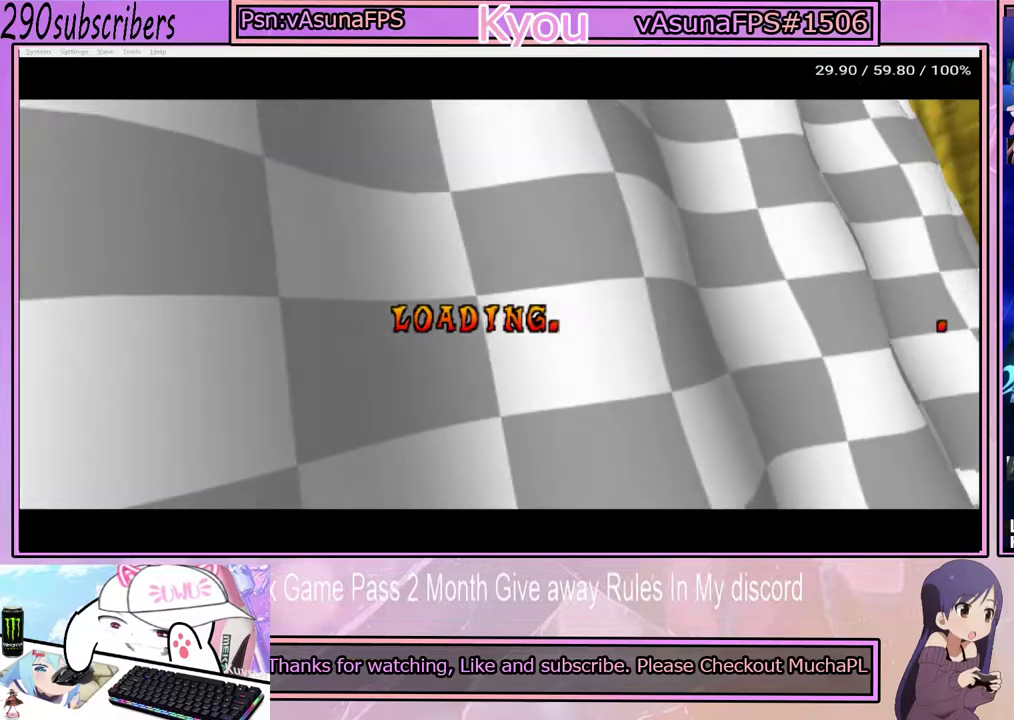
{"buttons": [], "left_stick": "center", "right_stick": "center", "events": [[183, "CROSS", "down"], [300, "CROSS", "up"]]}
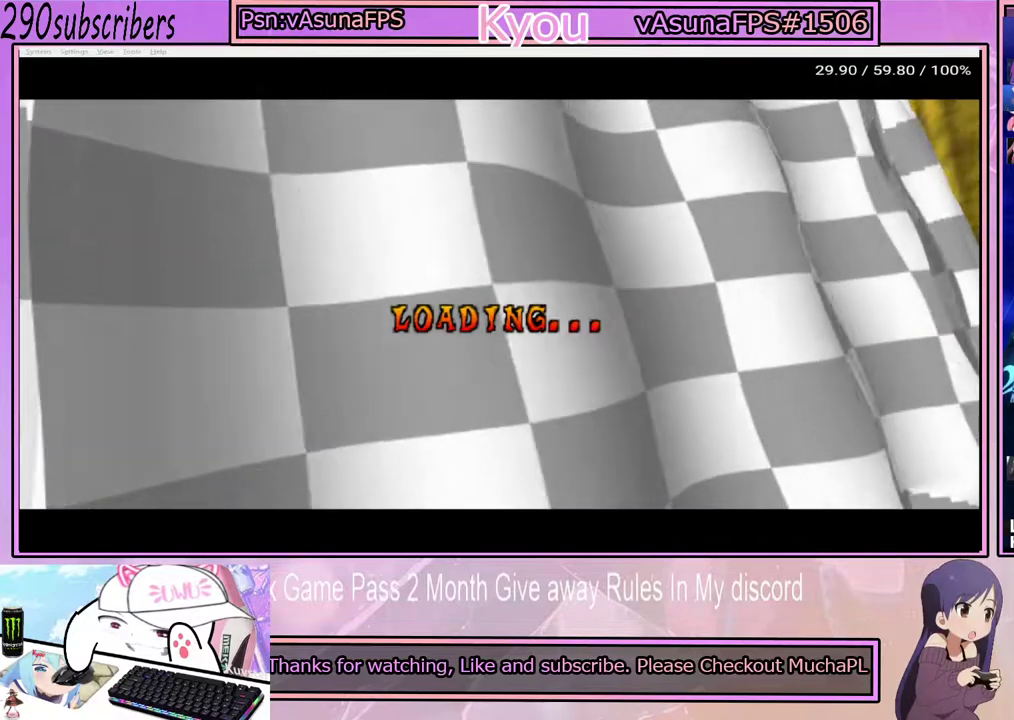
{"buttons": [], "left_stick": "center", "right_stick": "center", "events": [[33, "CROSS", "down"], [167, "CROSS", "up"]]}
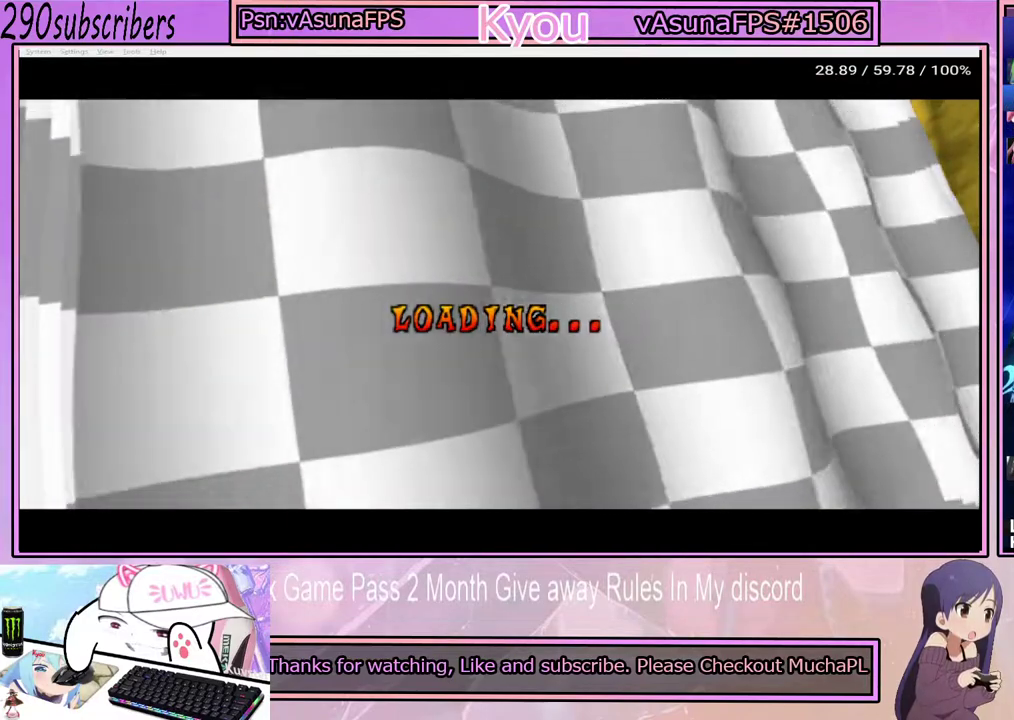
{"buttons": [], "left_stick": "center", "right_stick": "center", "events": []}
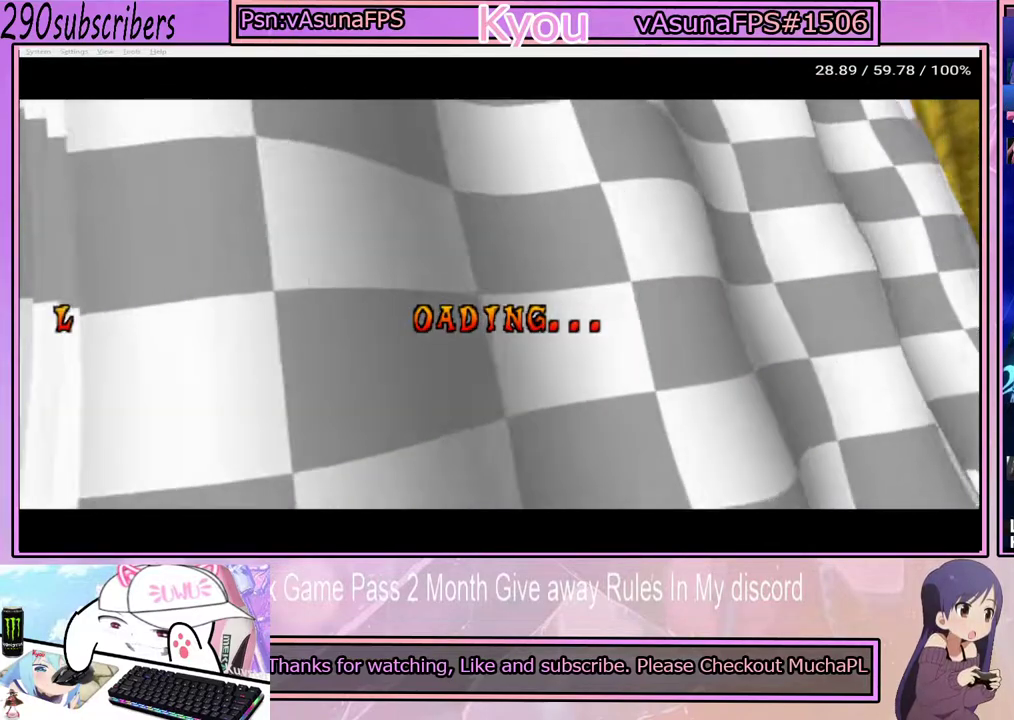
{"buttons": [], "left_stick": "center", "right_stick": "center", "events": [[233, "CROSS", "down"], [383, "CROSS", "up"]]}
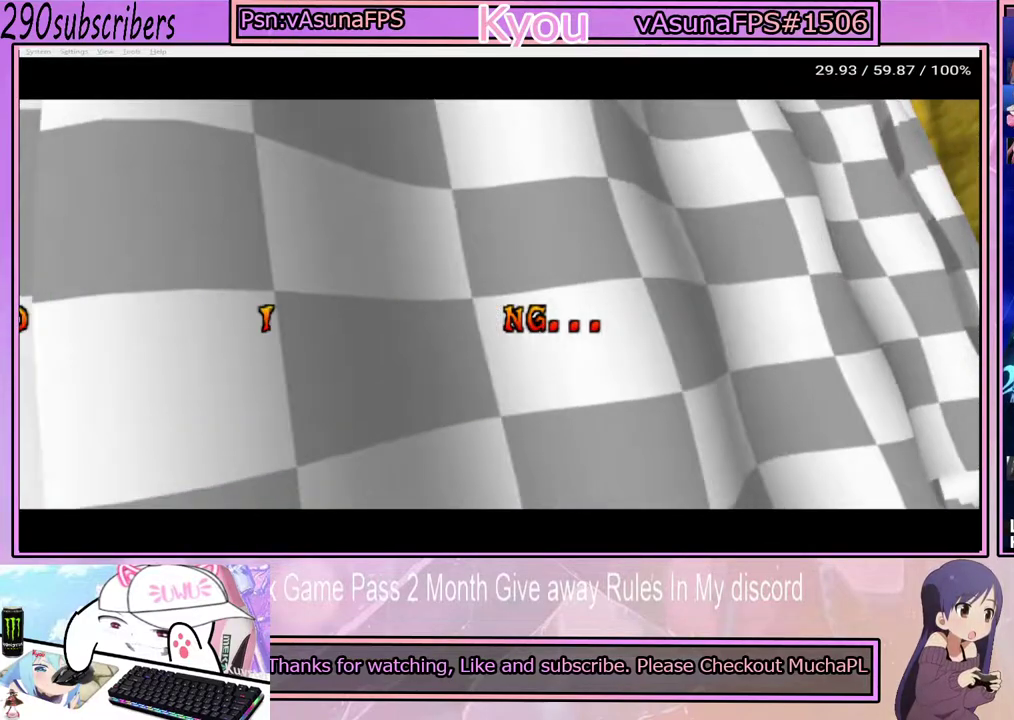
{"buttons": [], "left_stick": "center", "right_stick": "center", "events": [[233, "CROSS", "down"], [367, "CROSS", "up"]]}
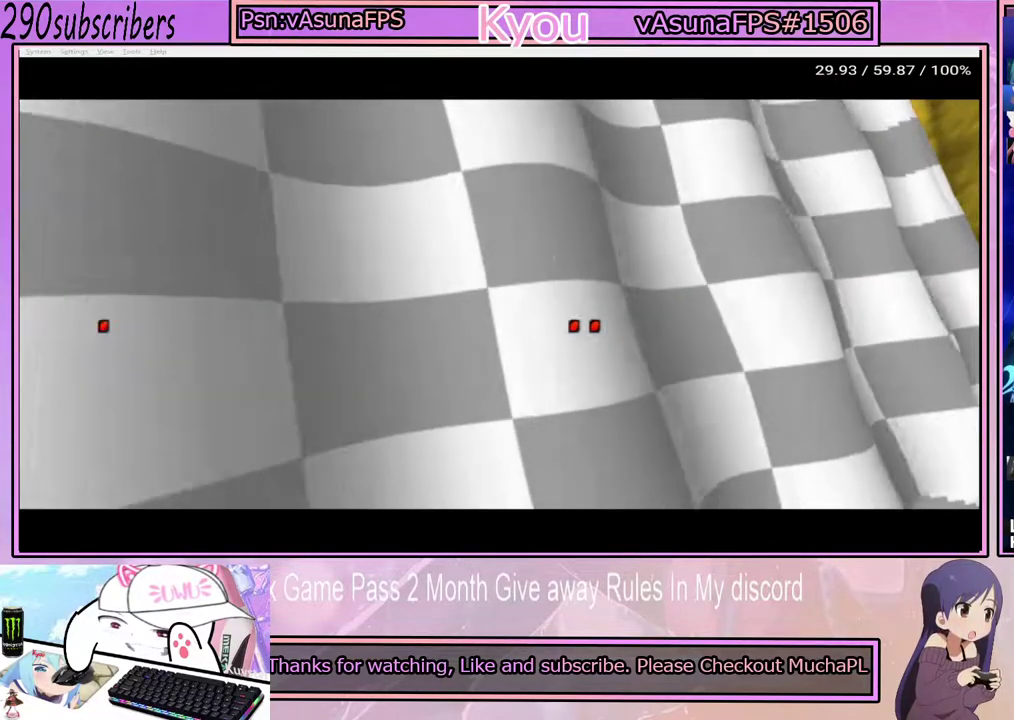
{"buttons": [], "left_stick": "center", "right_stick": "center", "events": [[317, "CROSS", "down"], [433, "CROSS", "up"]]}
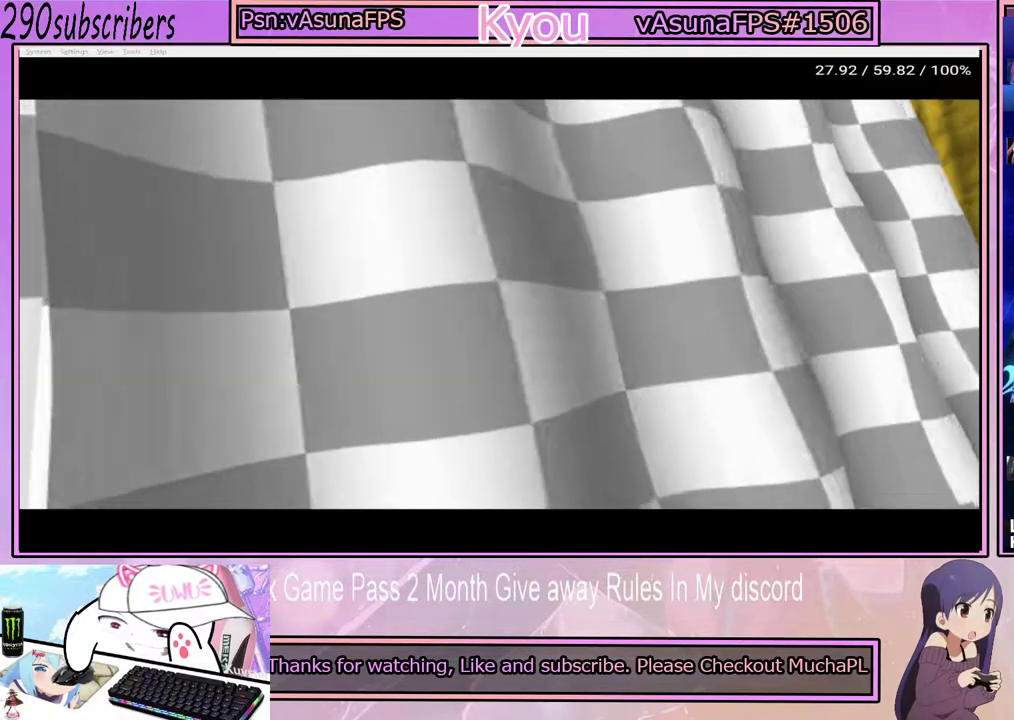
{"buttons": ["CROSS"], "left_stick": "center", "right_stick": "center", "events": [[450, "CROSS", "down"]]}
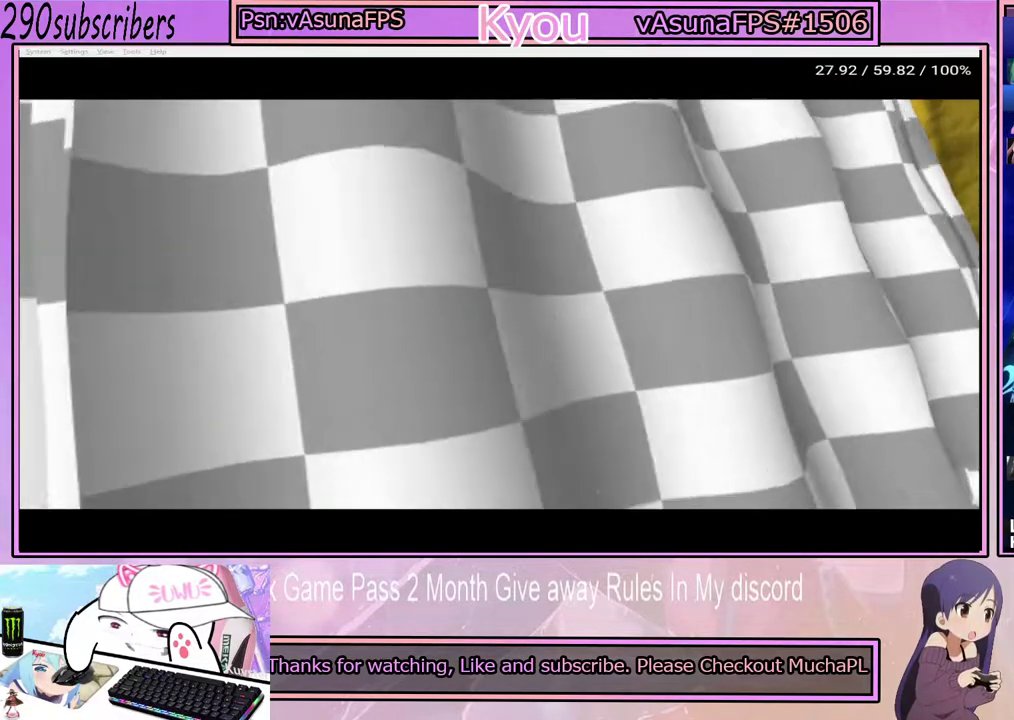
{"buttons": ["CROSS"], "left_stick": "center", "right_stick": "center", "events": [[83, "CROSS", "up"], [433, "CROSS", "down"]]}
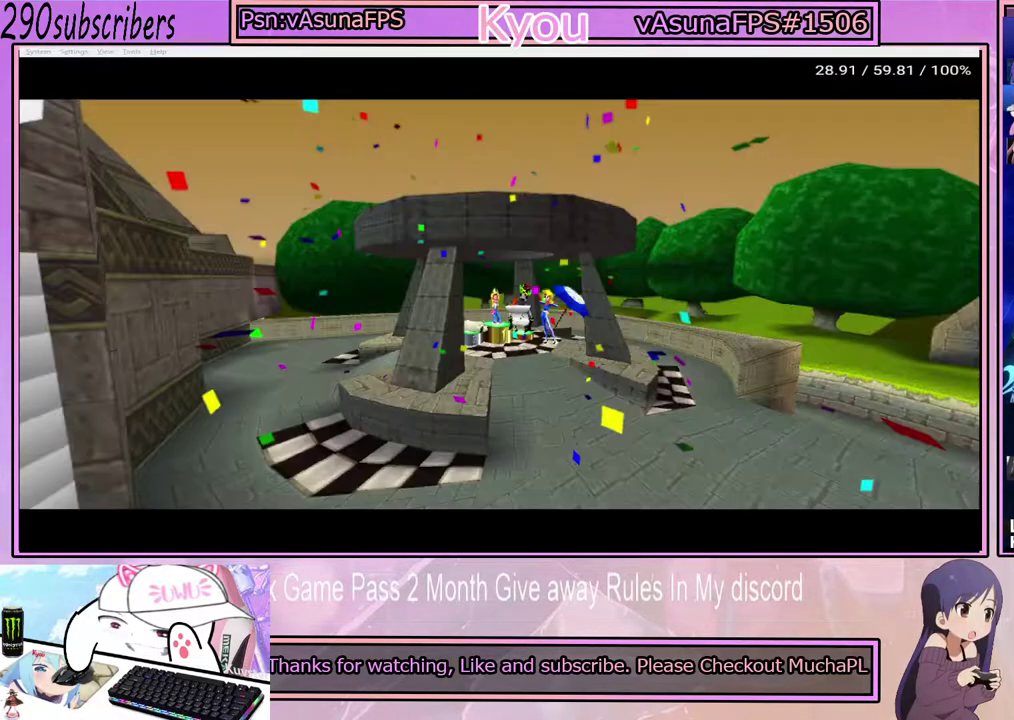
{"buttons": [], "left_stick": "center", "right_stick": "center", "events": [[83, "CROSS", "up"], [200, "CROSS", "down"], [250, "CROSS", "up"]]}